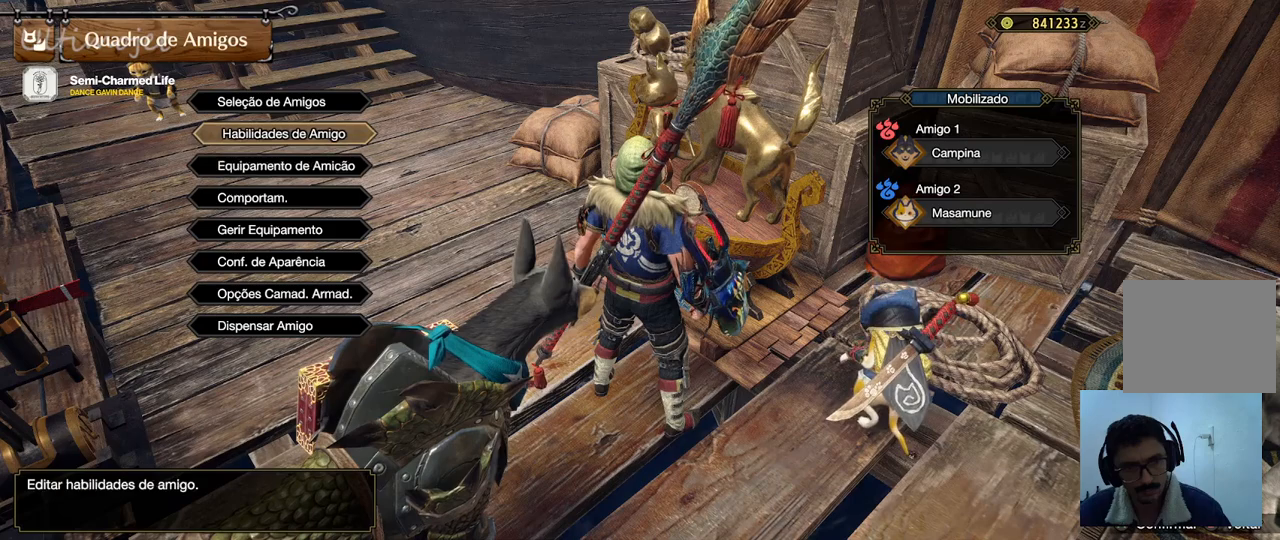
Gameplay with a controller (PlayStation layout); each line is a JSON object with the inputs held at the frame after it. "events" lists button and stick changes between this image and that frame as [ms after this image, input, new state], when the widget could be followed in between.
{"buttons": [], "left_stick": "center", "right_stick": "center", "events": [[50, "DPAD_UP", "up"], [167, "DPAD_UP", "down"], [300, "DPAD_UP", "up"]]}
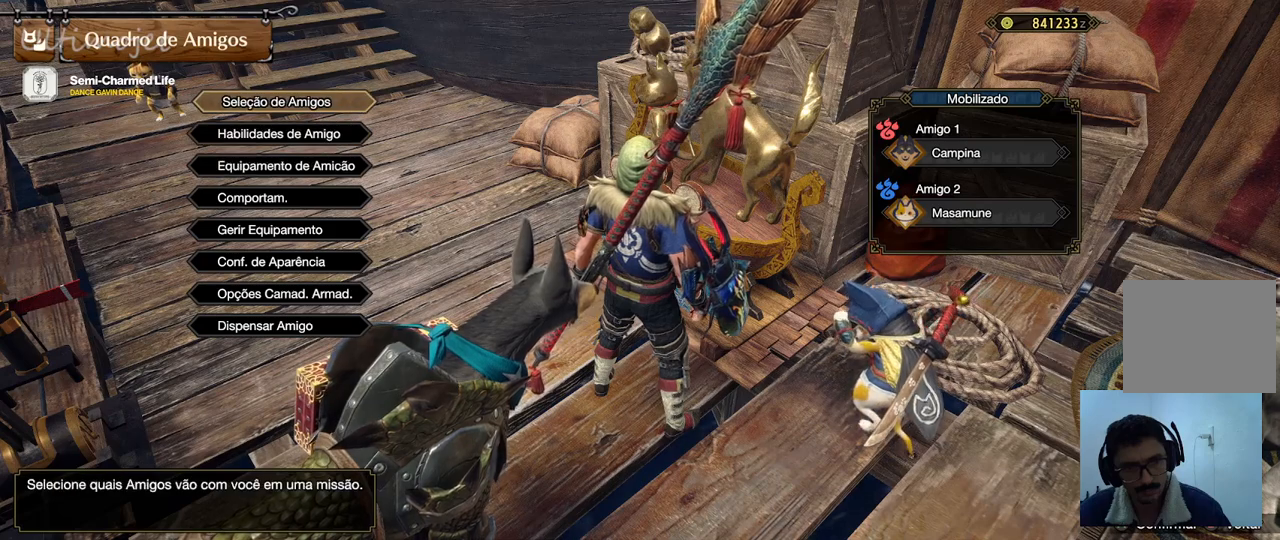
{"buttons": ["DPAD_DOWN"], "left_stick": "center", "right_stick": "center", "events": [[200, "DPAD_DOWN", "down"], [300, "DPAD_DOWN", "up"], [400, "DPAD_DOWN", "down"]]}
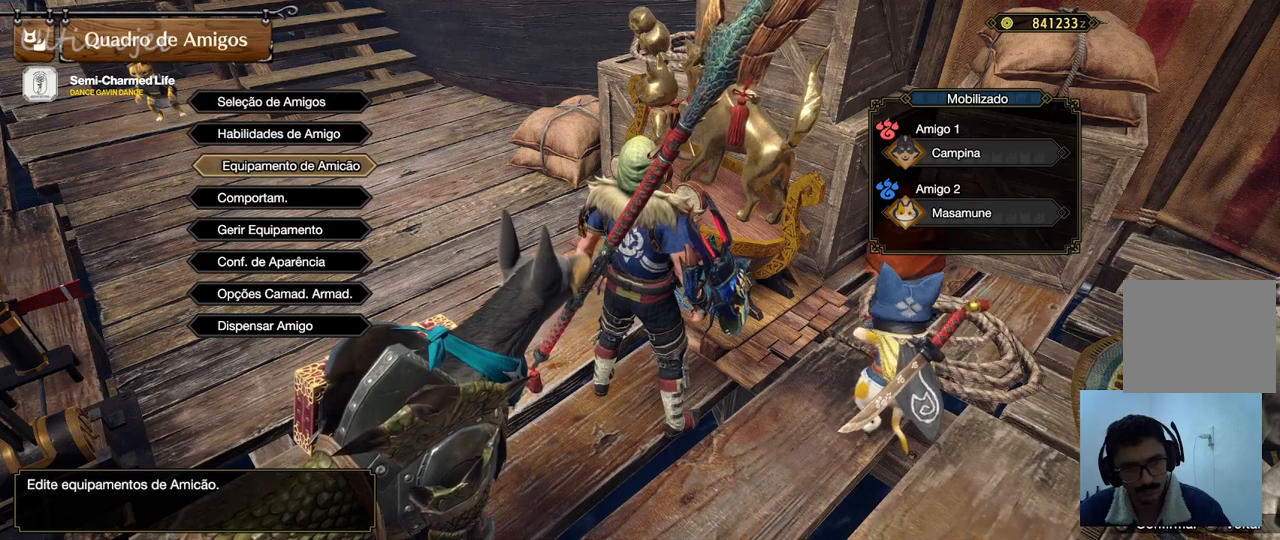
{"buttons": [], "left_stick": "center", "right_stick": "center", "events": [[17, "DPAD_DOWN", "up"]]}
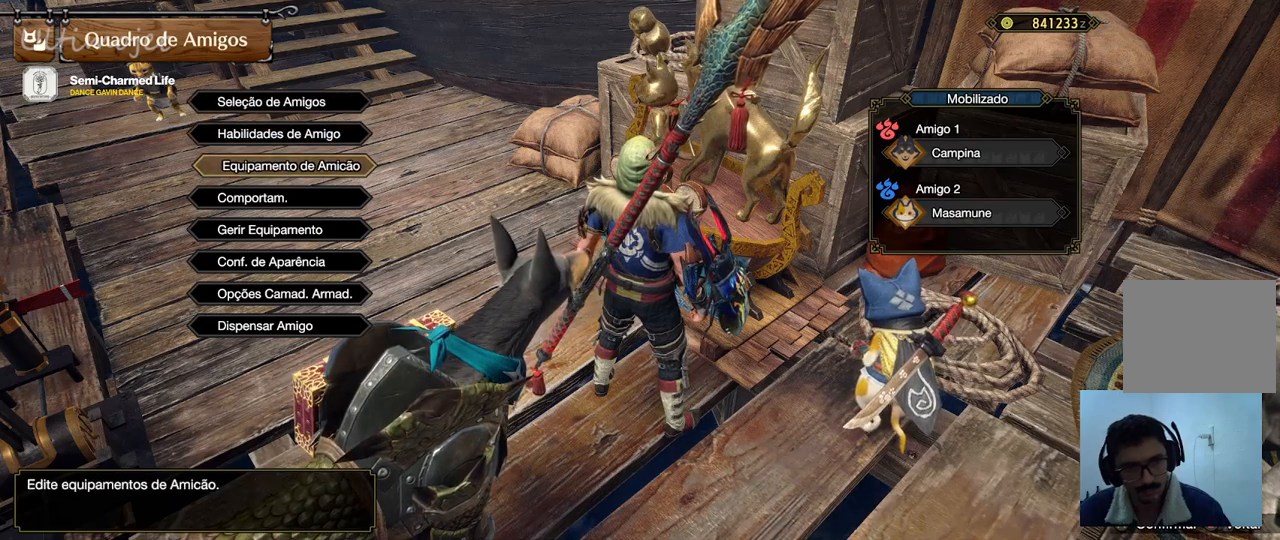
{"buttons": ["DPAD_DOWN"], "left_stick": "center", "right_stick": "center", "events": [[500, "DPAD_DOWN", "down"]]}
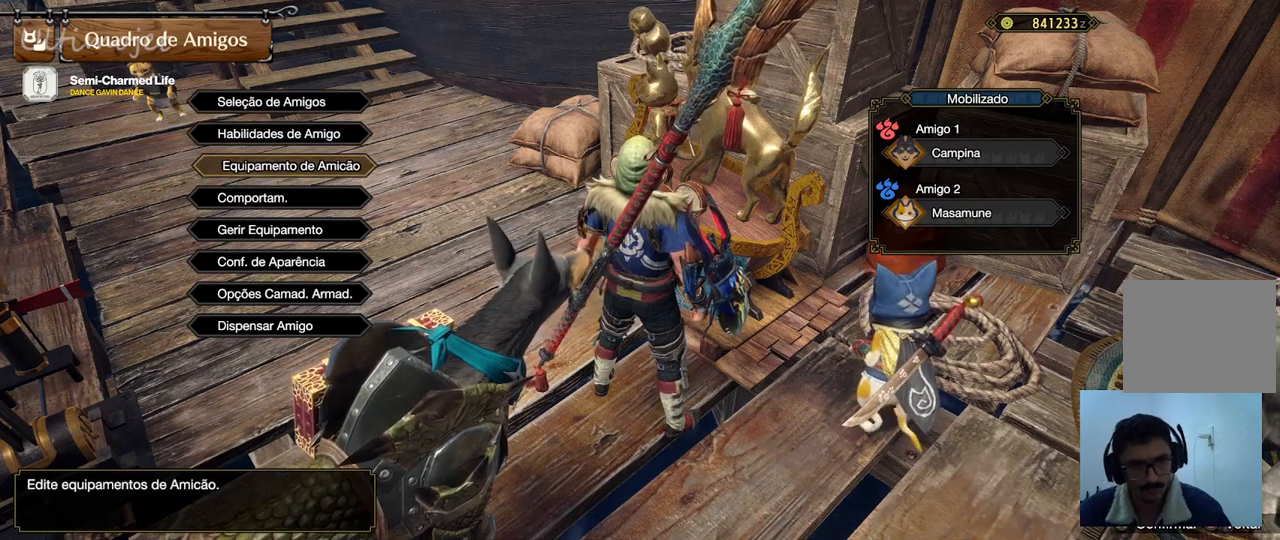
{"buttons": [], "left_stick": "center", "right_stick": "center", "events": [[117, "DPAD_DOWN", "up"], [250, "DPAD_DOWN", "down"], [317, "DPAD_DOWN", "up"]]}
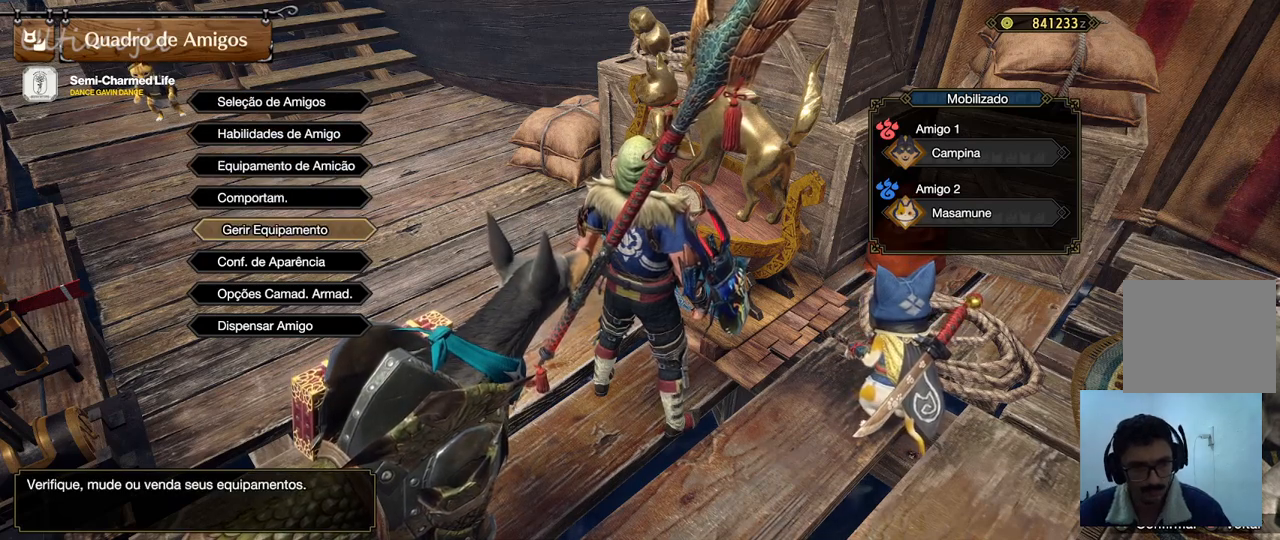
{"buttons": [], "left_stick": "center", "right_stick": "center", "events": []}
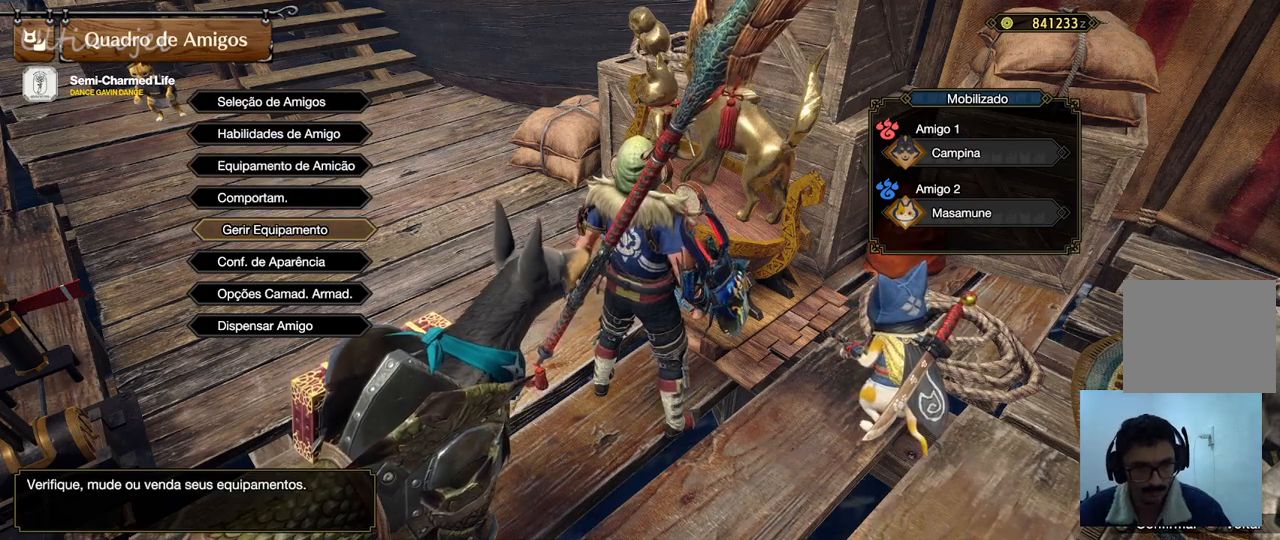
{"buttons": [], "left_stick": "center", "right_stick": "center", "events": [[100, "CROSS", "down"], [267, "CROSS", "up"]]}
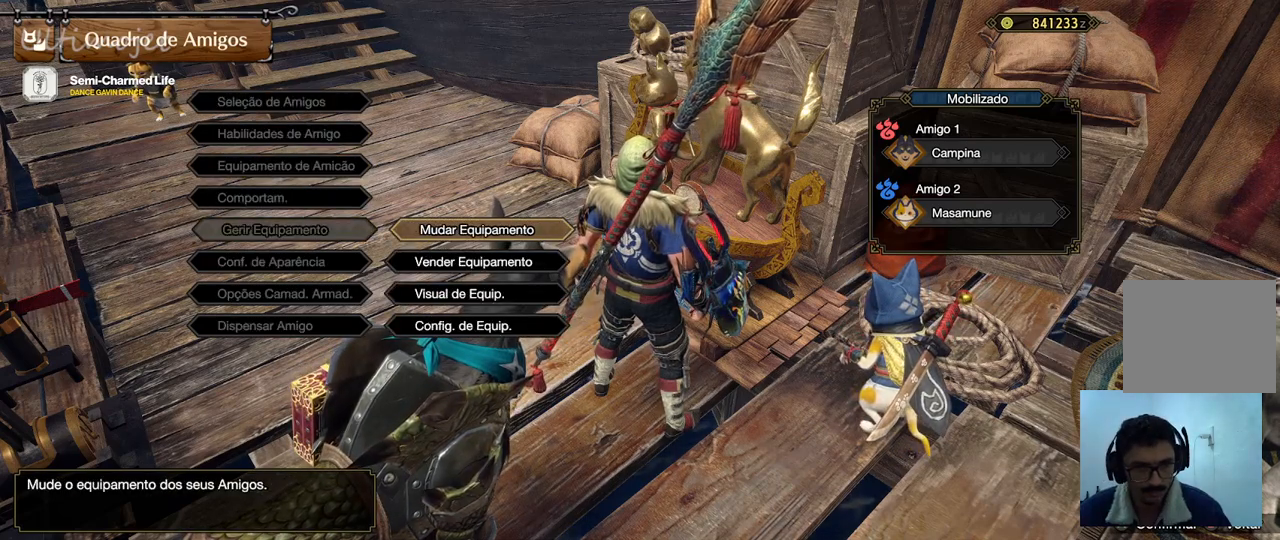
{"buttons": [], "left_stick": "center", "right_stick": "center", "events": []}
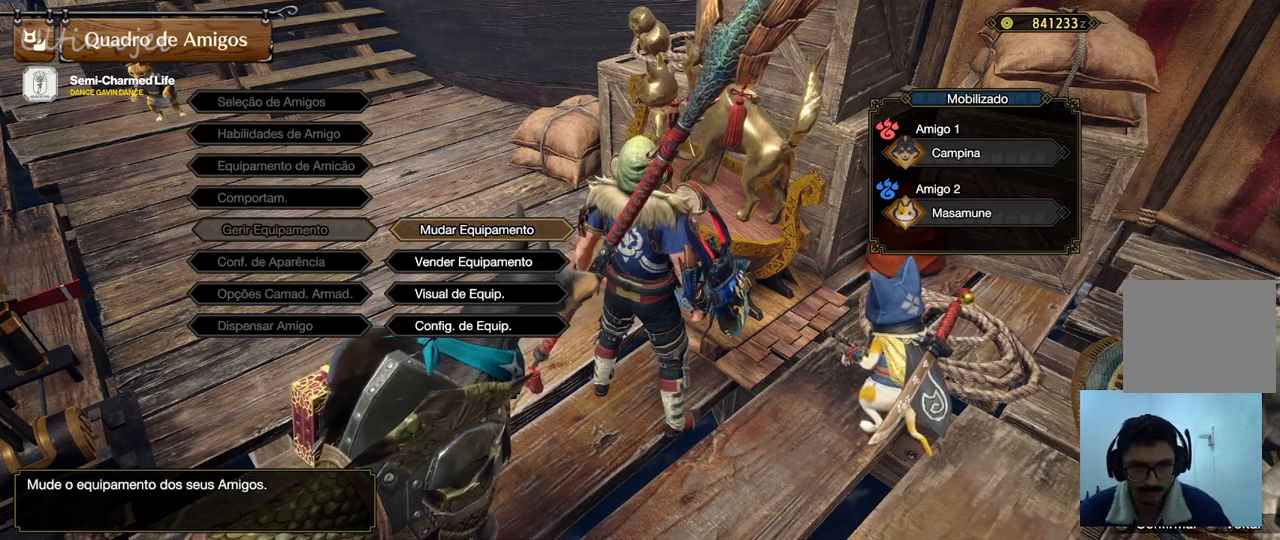
{"buttons": ["CROSS"], "left_stick": "center", "right_stick": "center", "events": [[383, "CROSS", "down"]]}
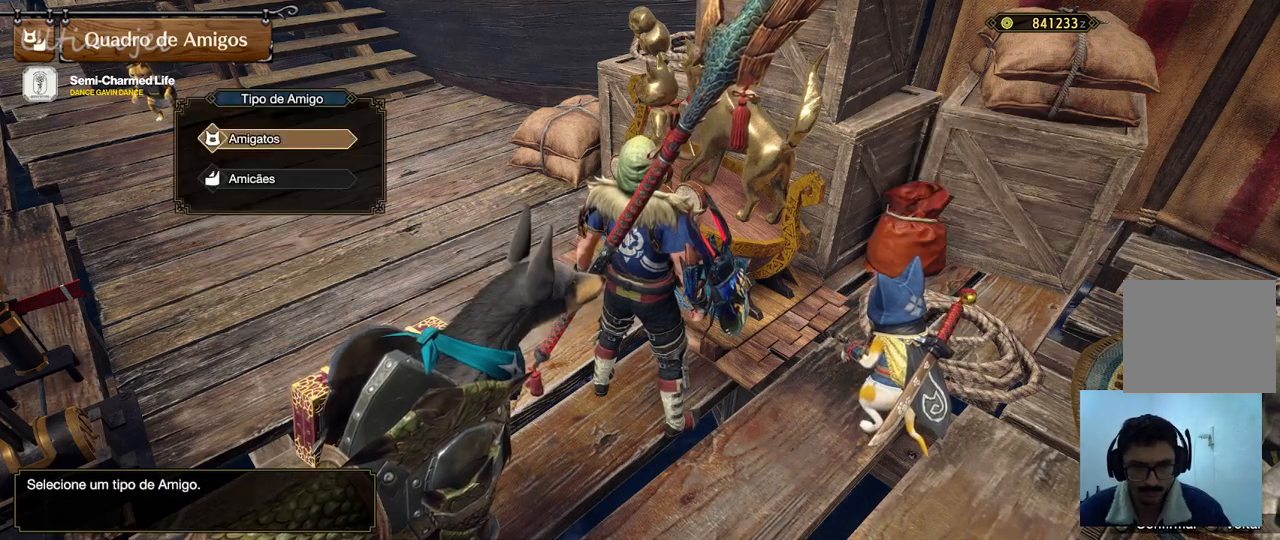
{"buttons": [], "left_stick": "center", "right_stick": "center", "events": [[50, "CROSS", "up"]]}
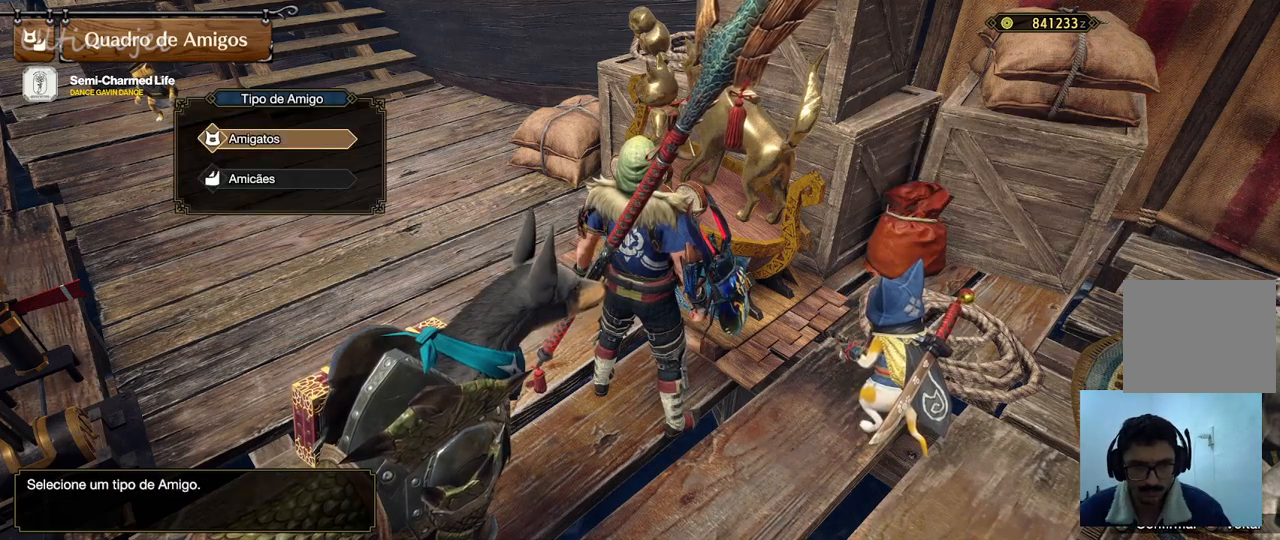
{"buttons": [], "left_stick": "center", "right_stick": "center", "events": []}
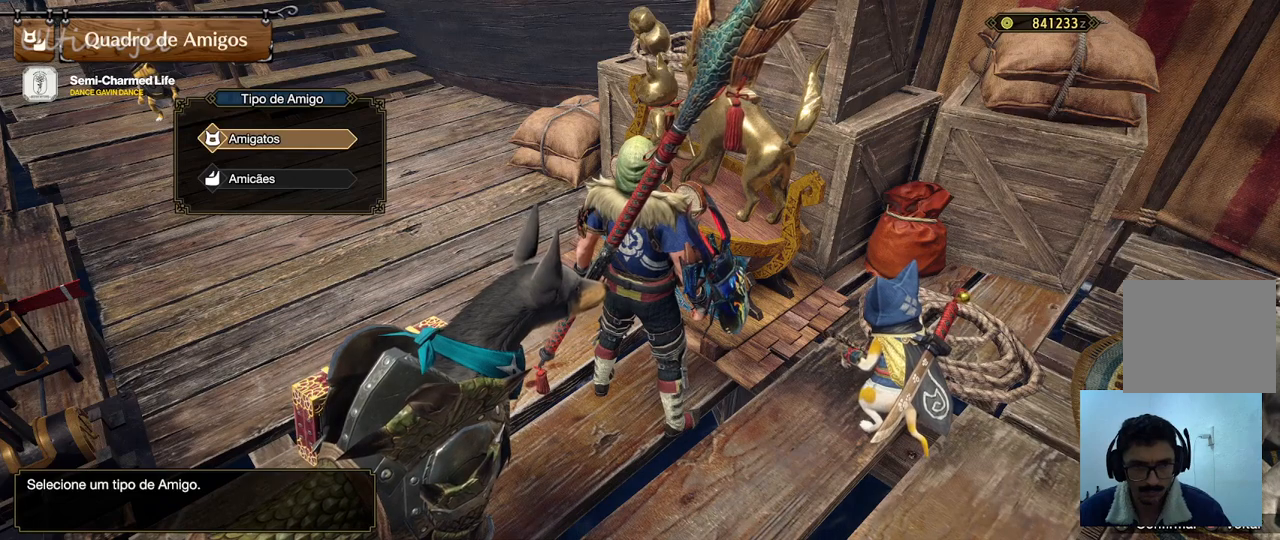
{"buttons": [], "left_stick": "center", "right_stick": "center", "events": [[133, "CROSS", "down"], [283, "CROSS", "up"]]}
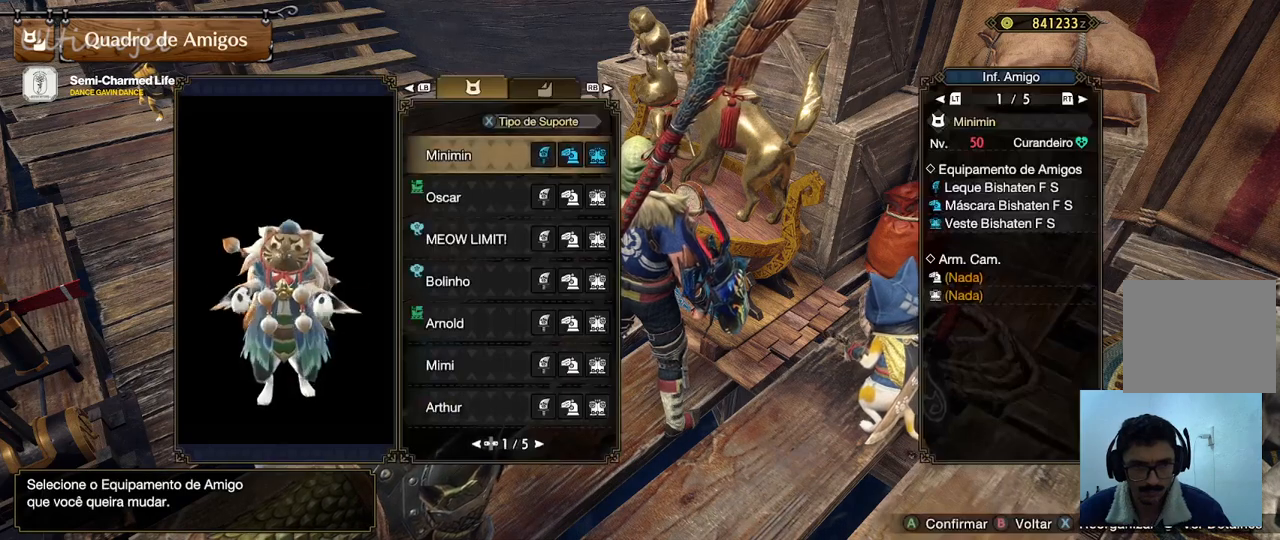
{"buttons": [], "left_stick": "center", "right_stick": "center", "events": []}
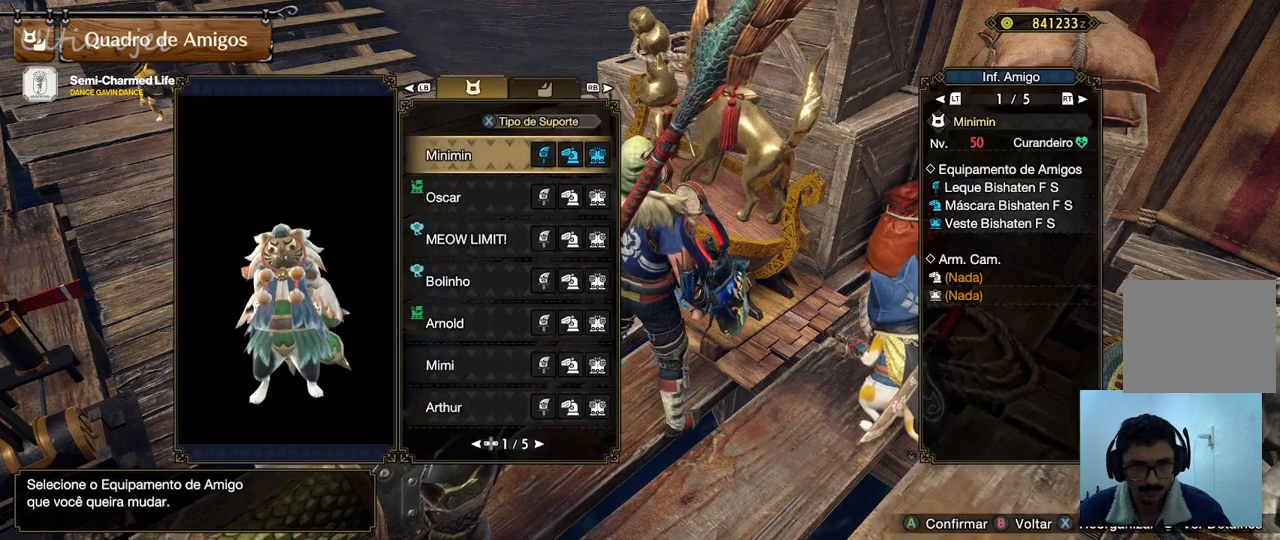
{"buttons": [], "left_stick": "center", "right_stick": "center", "events": []}
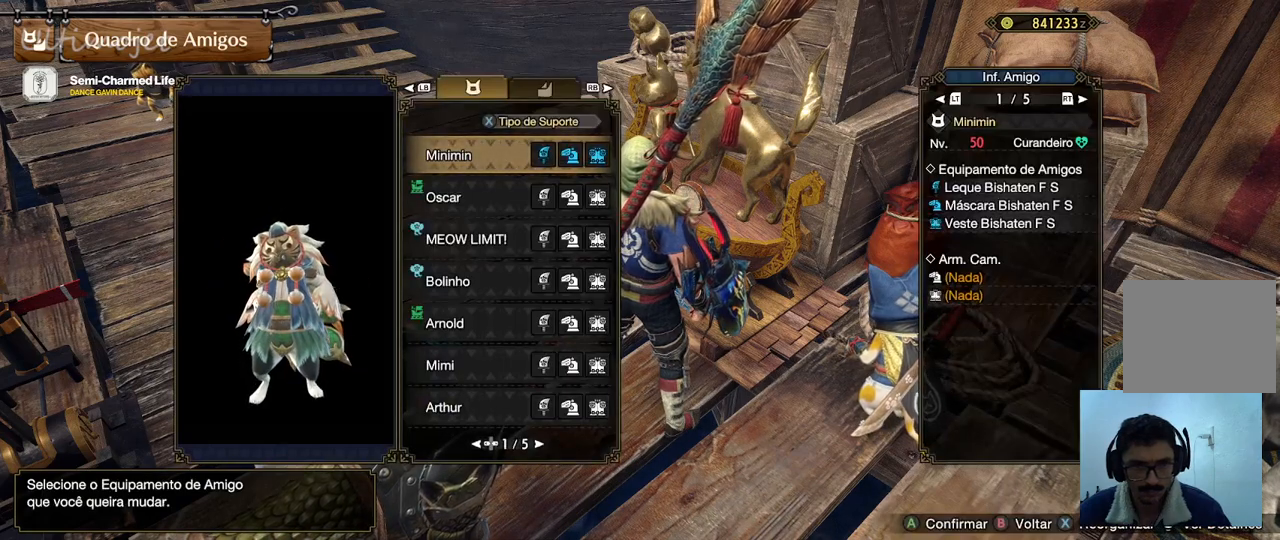
{"buttons": [], "left_stick": "center", "right_stick": "center", "events": []}
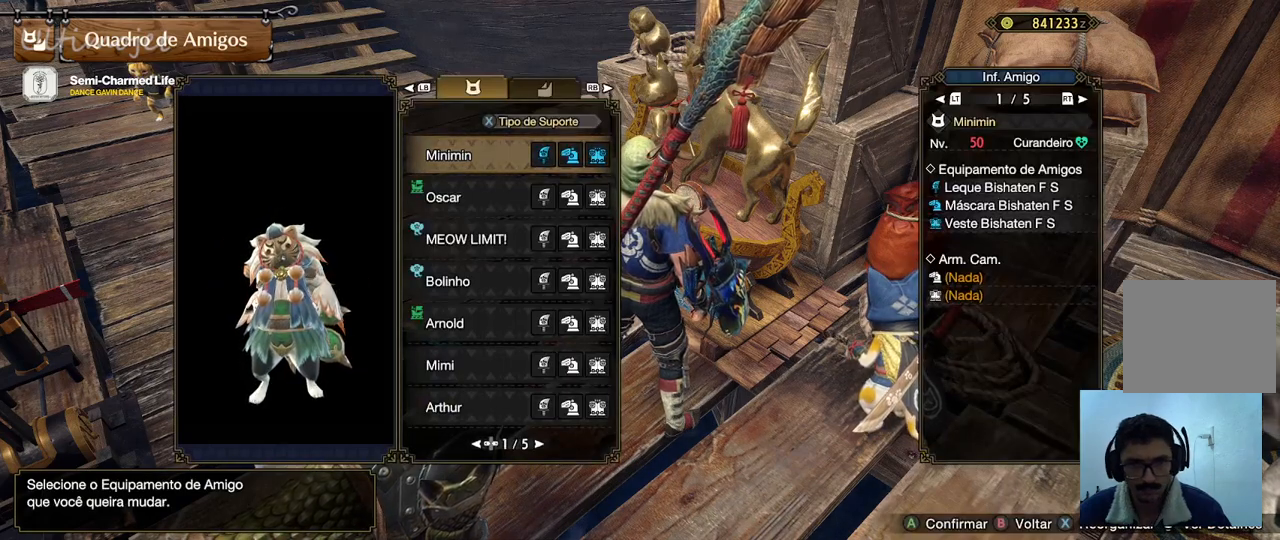
{"buttons": [], "left_stick": "center", "right_stick": "center", "events": []}
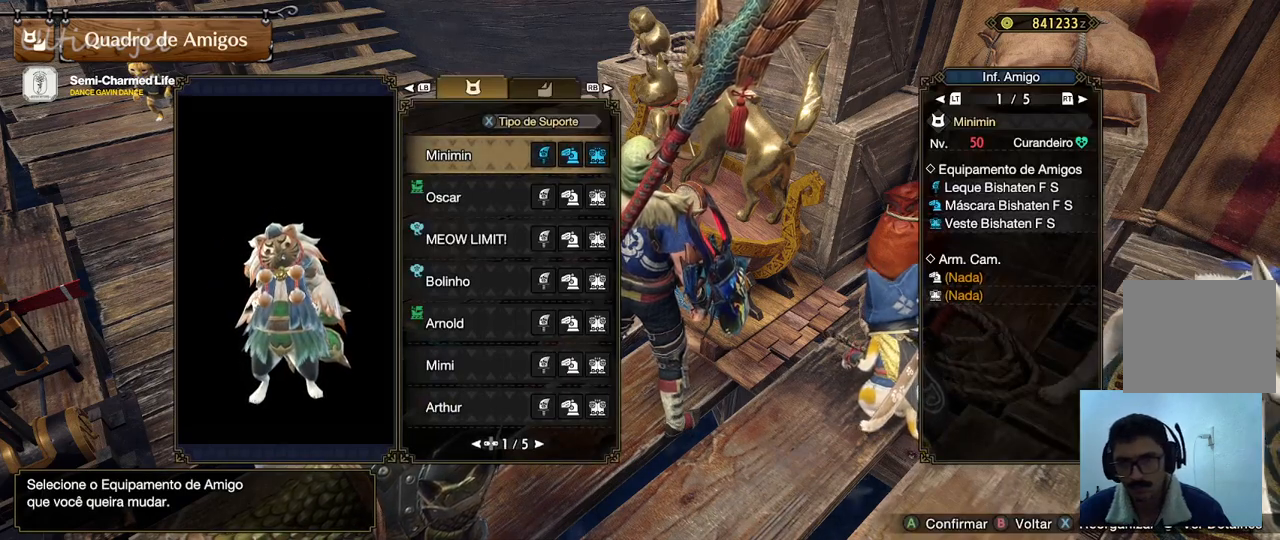
{"buttons": [], "left_stick": "center", "right_stick": "center", "events": [[117, "DPAD_UP", "down"], [333, "DPAD_UP", "up"]]}
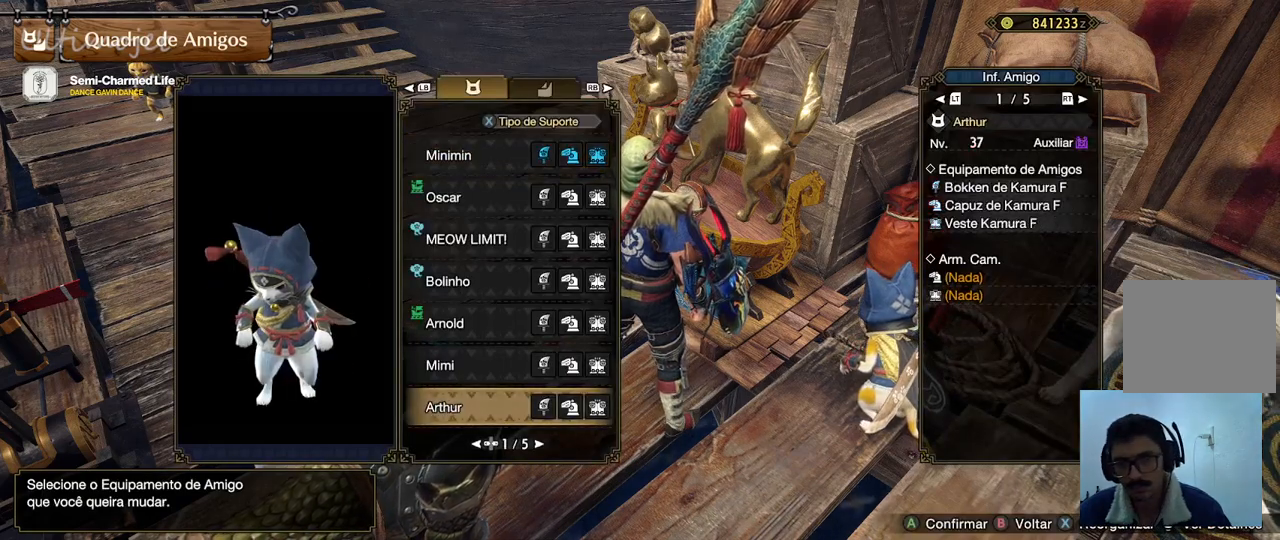
{"buttons": ["DPAD_DOWN"], "left_stick": "center", "right_stick": "left"}
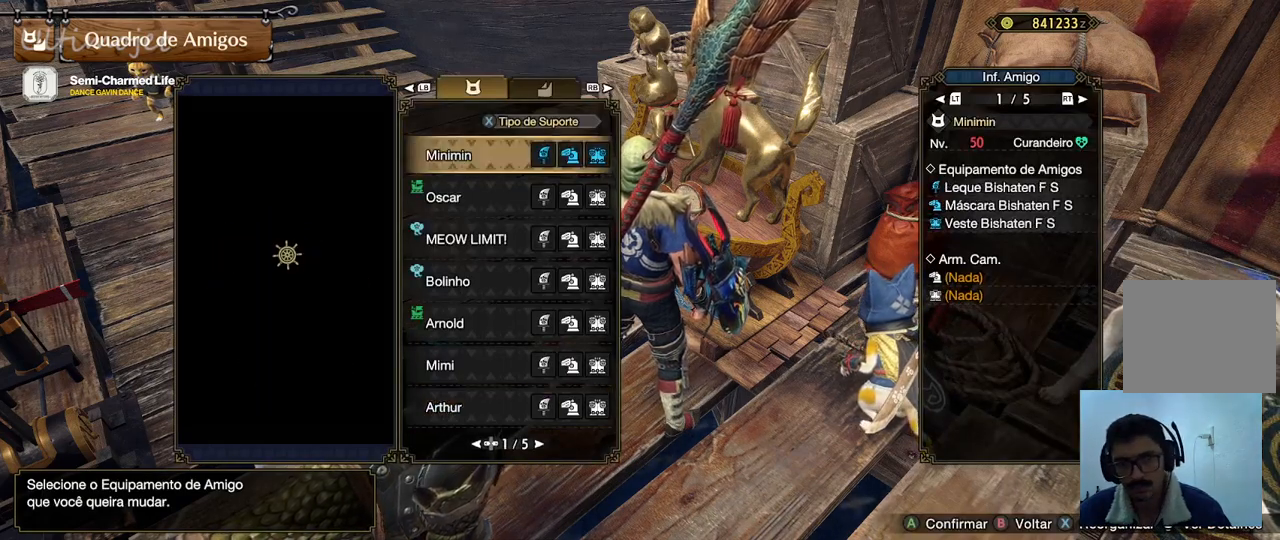
{"buttons": [], "left_stick": "center", "right_stick": "center", "events": [[67, "right_stick", "center"], [100, "DPAD_DOWN", "up"]]}